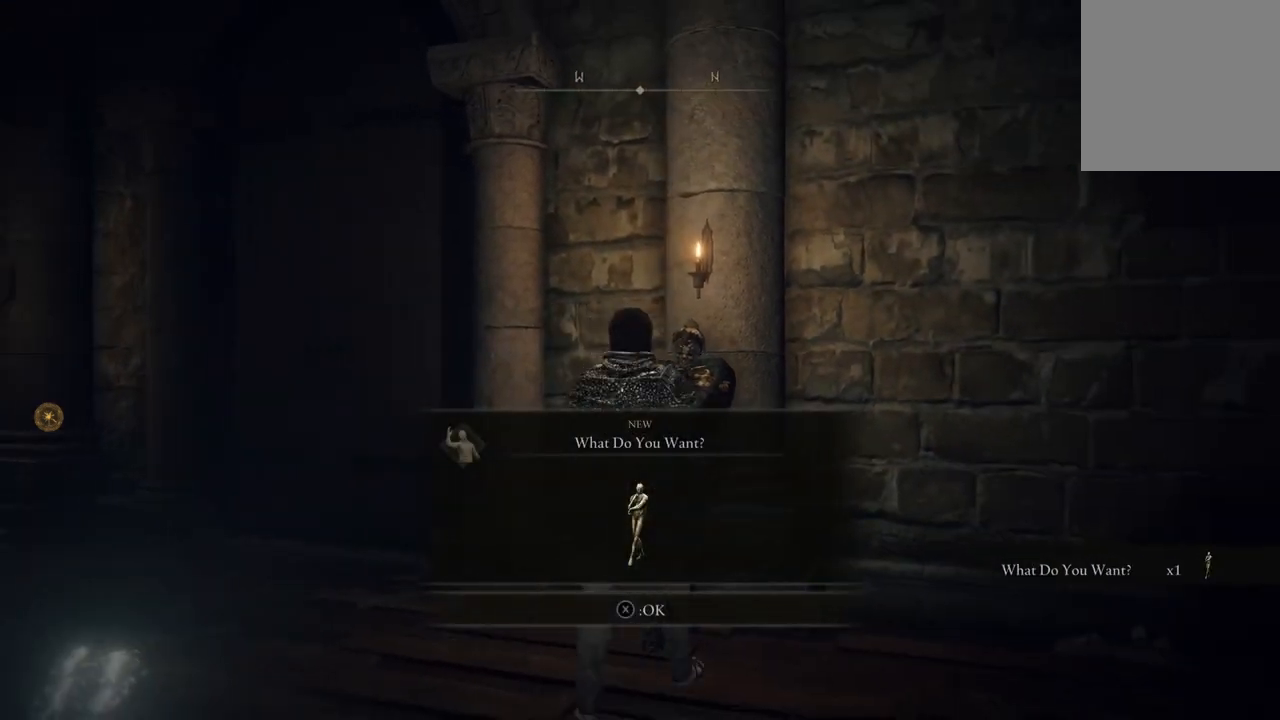
Gameplay with a controller (Xbox layout); each line is a JSON object with the inputs held at the frame after it. "events" lists button and stick changes between this image and that frame as [ms after this image, input, new state], when the widget could be followed in between.
{"buttons": [], "left_stick": "center", "right_stick": "center", "events": []}
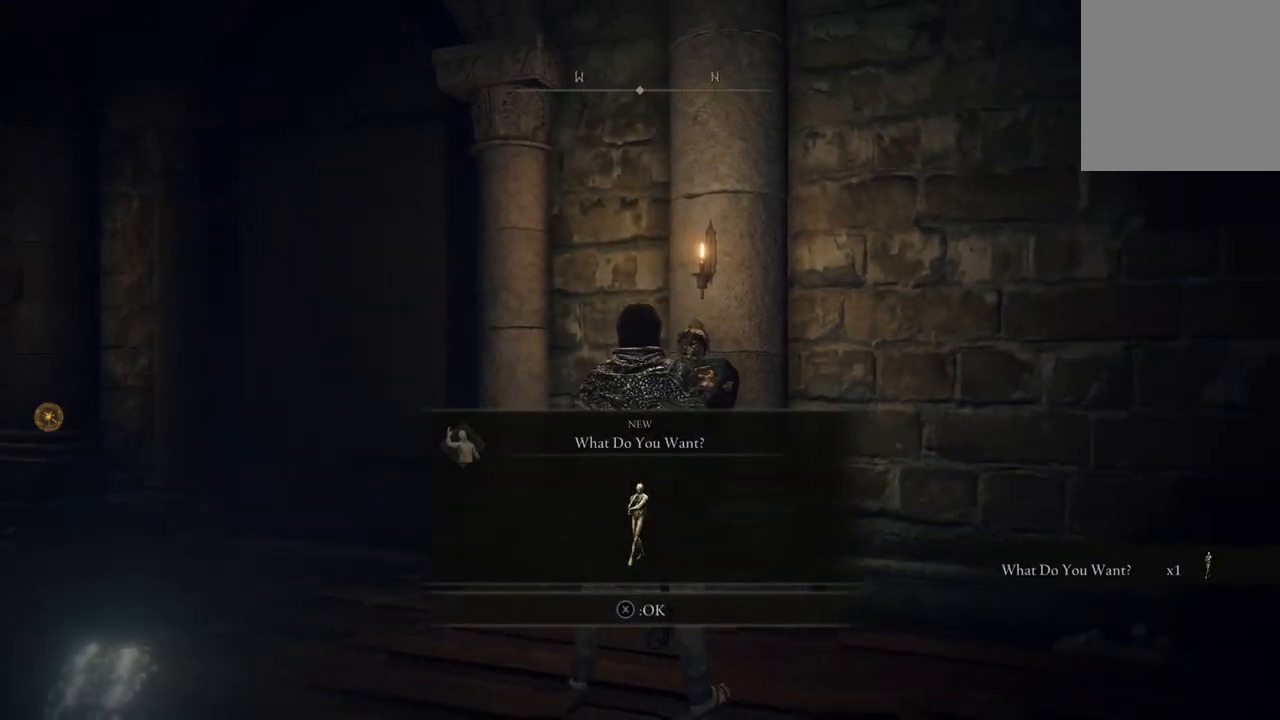
{"buttons": [], "left_stick": "center", "right_stick": "center", "events": [[300, "X", "down"], [400, "X", "up"]]}
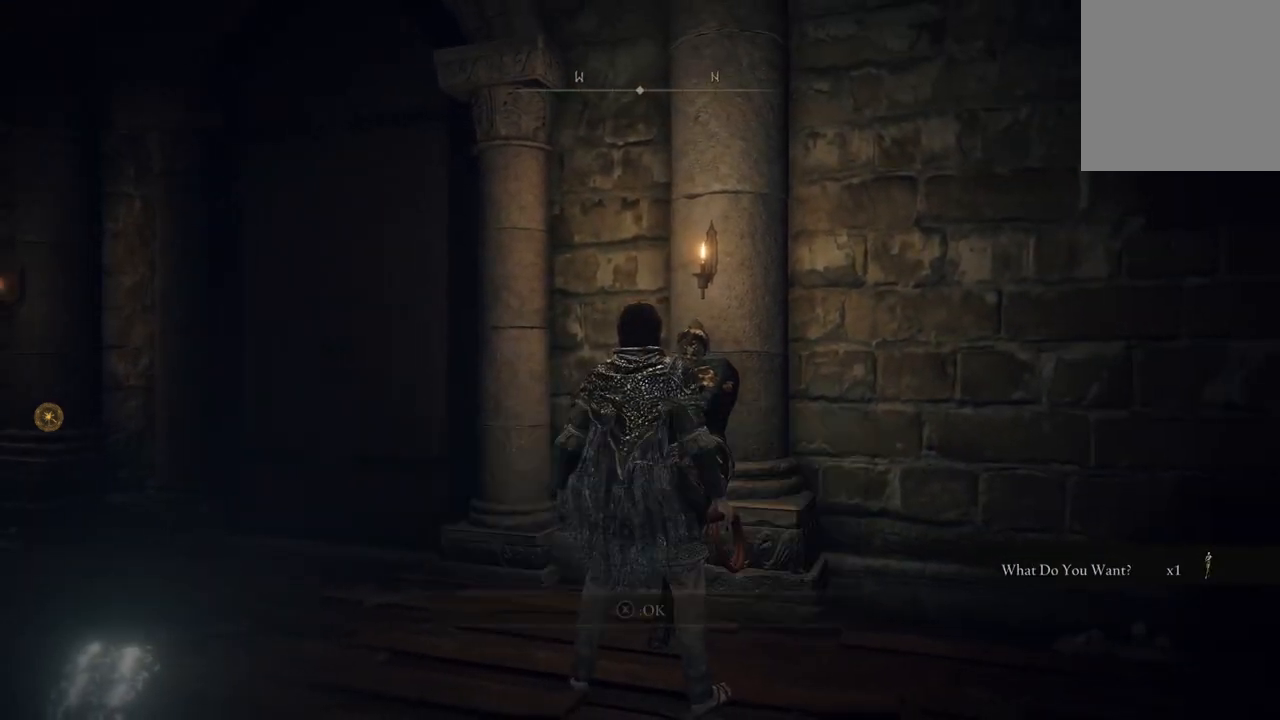
{"buttons": [], "left_stick": "center", "right_stick": "right", "events": [[300, "right_stick", "right"]]}
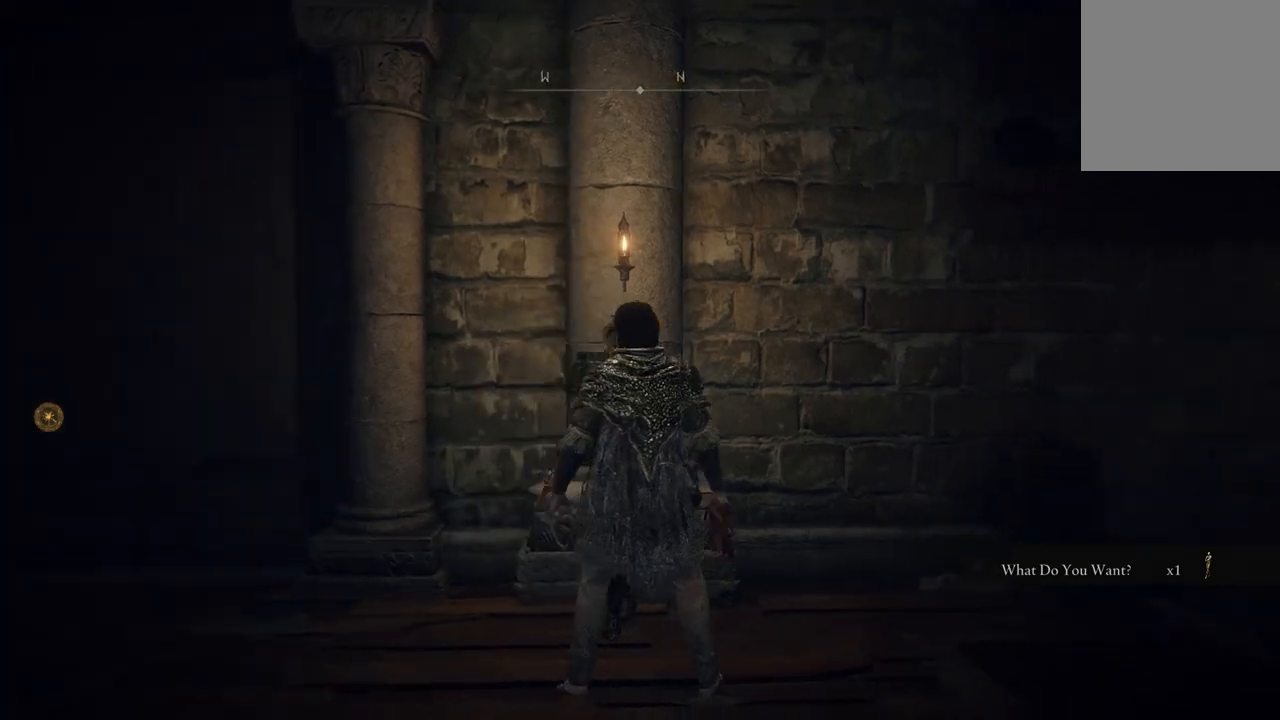
{"buttons": [], "left_stick": "center", "right_stick": "right", "events": []}
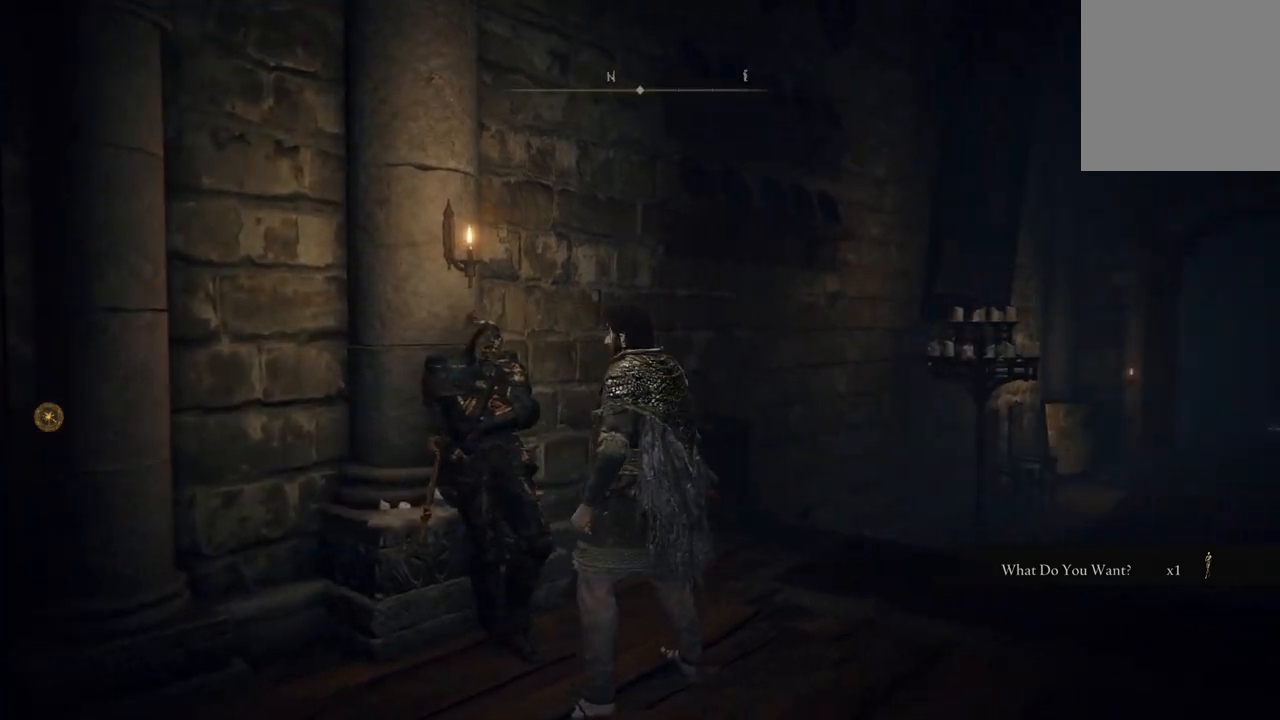
{"buttons": [], "left_stick": "center", "right_stick": "right", "events": []}
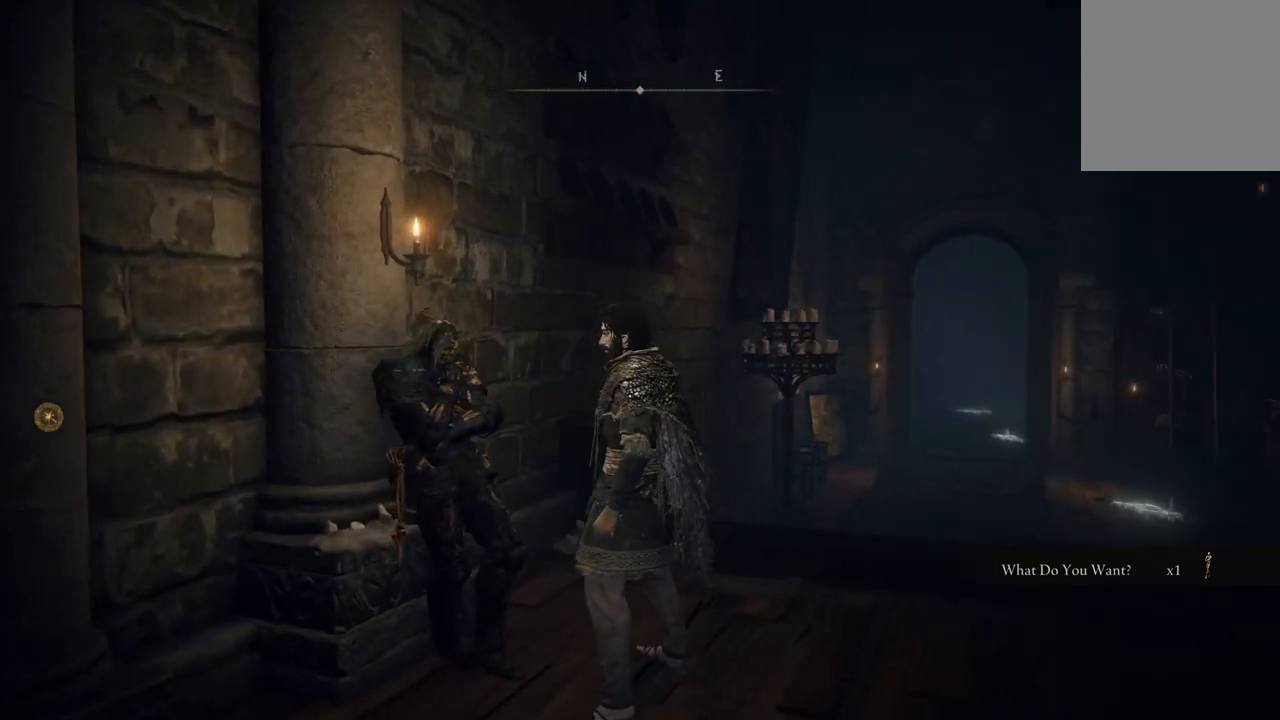
{"buttons": [], "left_stick": "center", "right_stick": "right", "events": []}
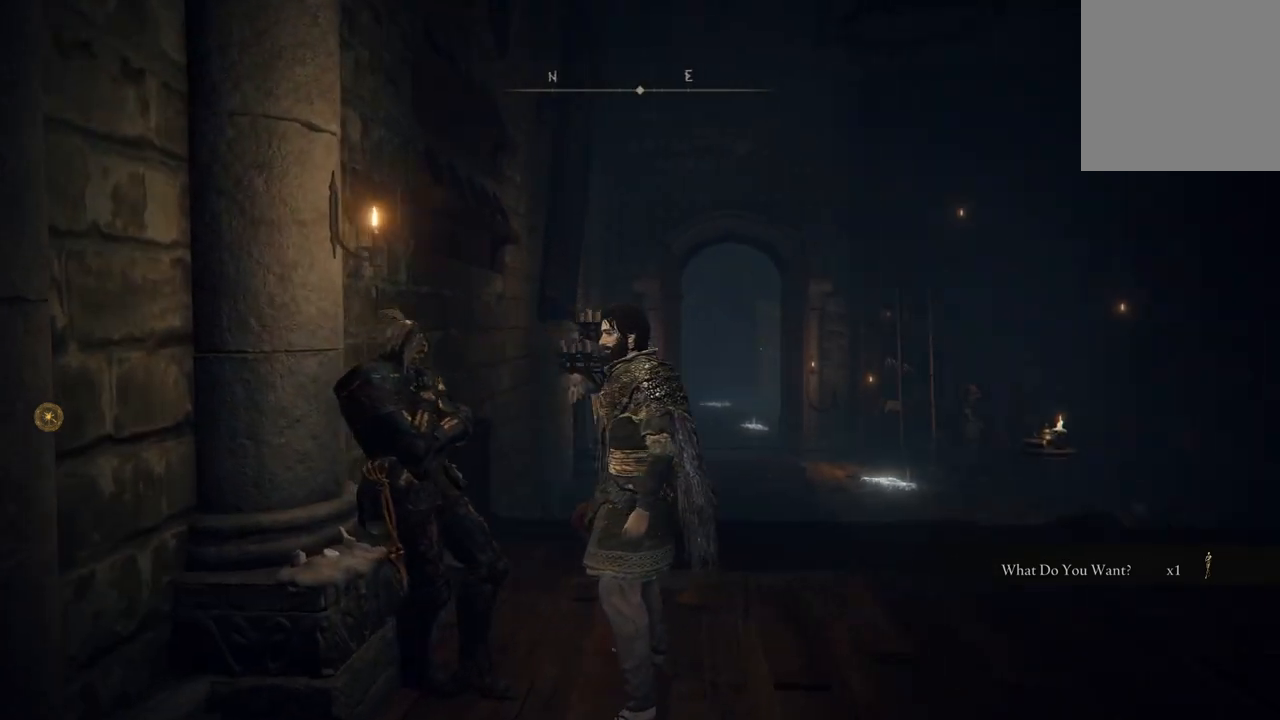
{"buttons": [], "left_stick": "center", "right_stick": "right", "events": []}
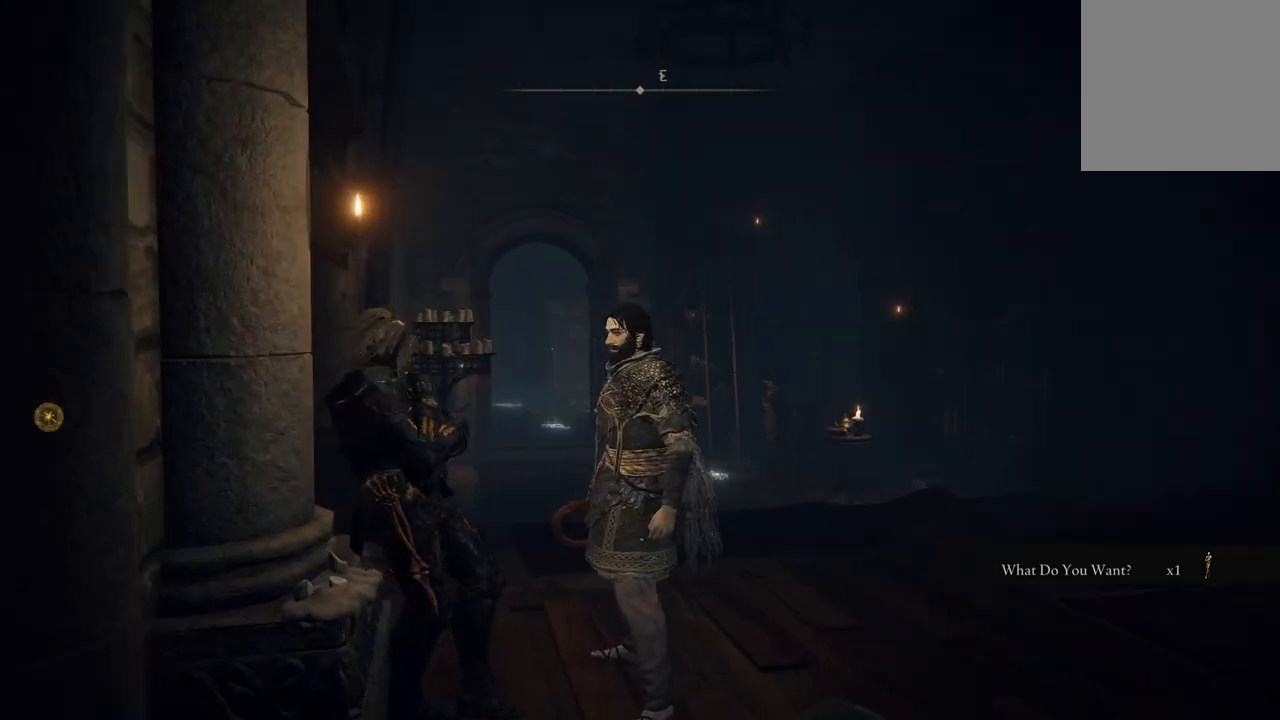
{"buttons": [], "left_stick": "center", "right_stick": "center", "events": [[33, "right_stick", "center"]]}
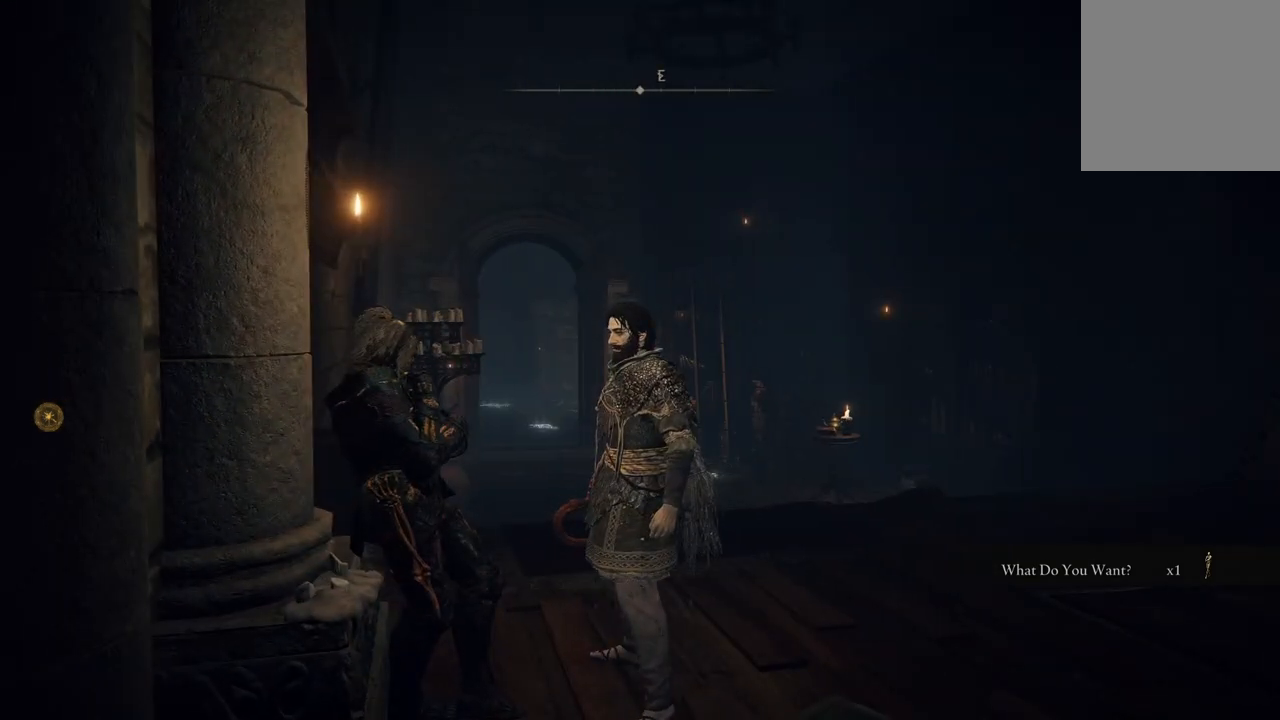
{"buttons": [], "left_stick": "center", "right_stick": "right", "events": [[233, "right_stick", "right"]]}
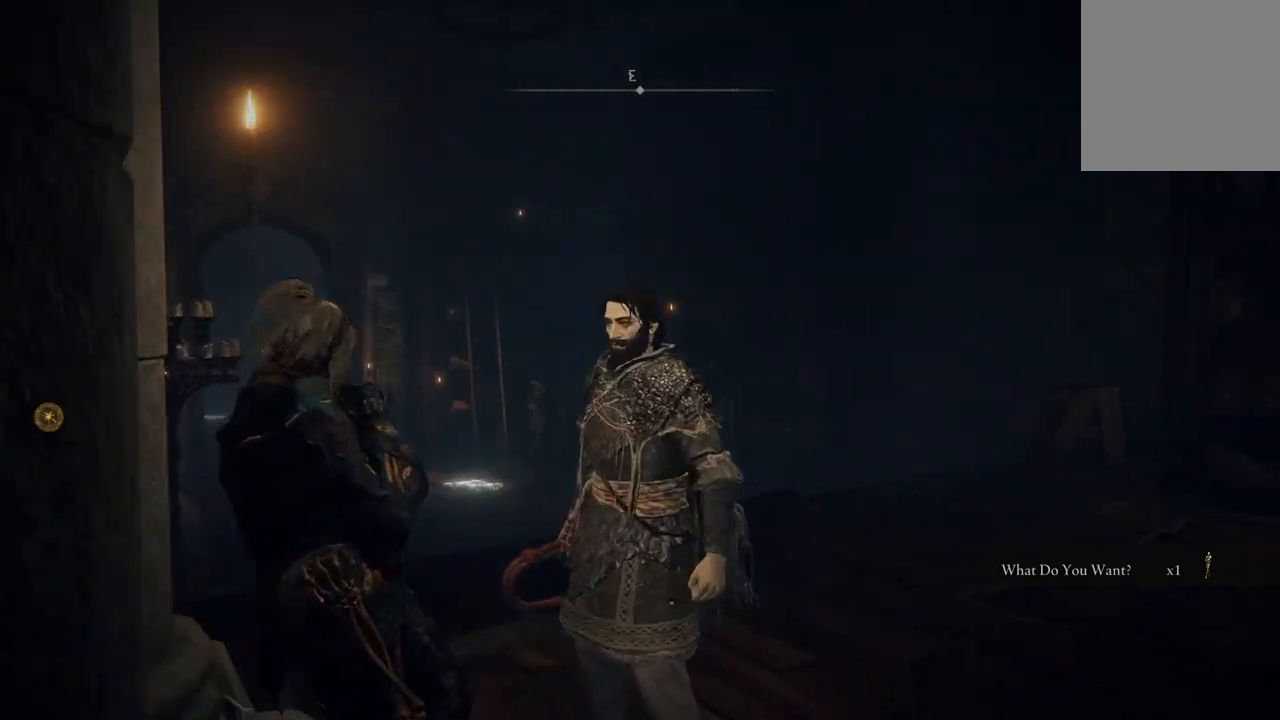
{"buttons": [], "left_stick": "center", "right_stick": "right", "events": []}
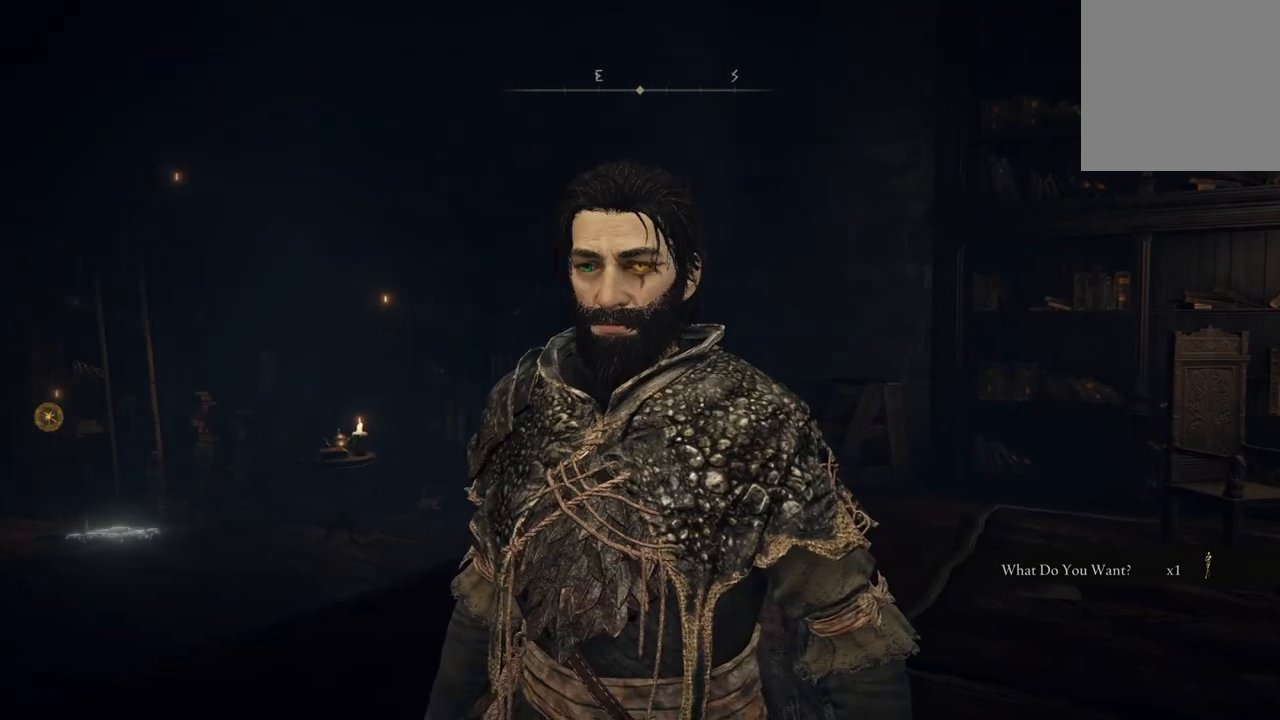
{"buttons": [], "left_stick": "center", "right_stick": "right", "events": []}
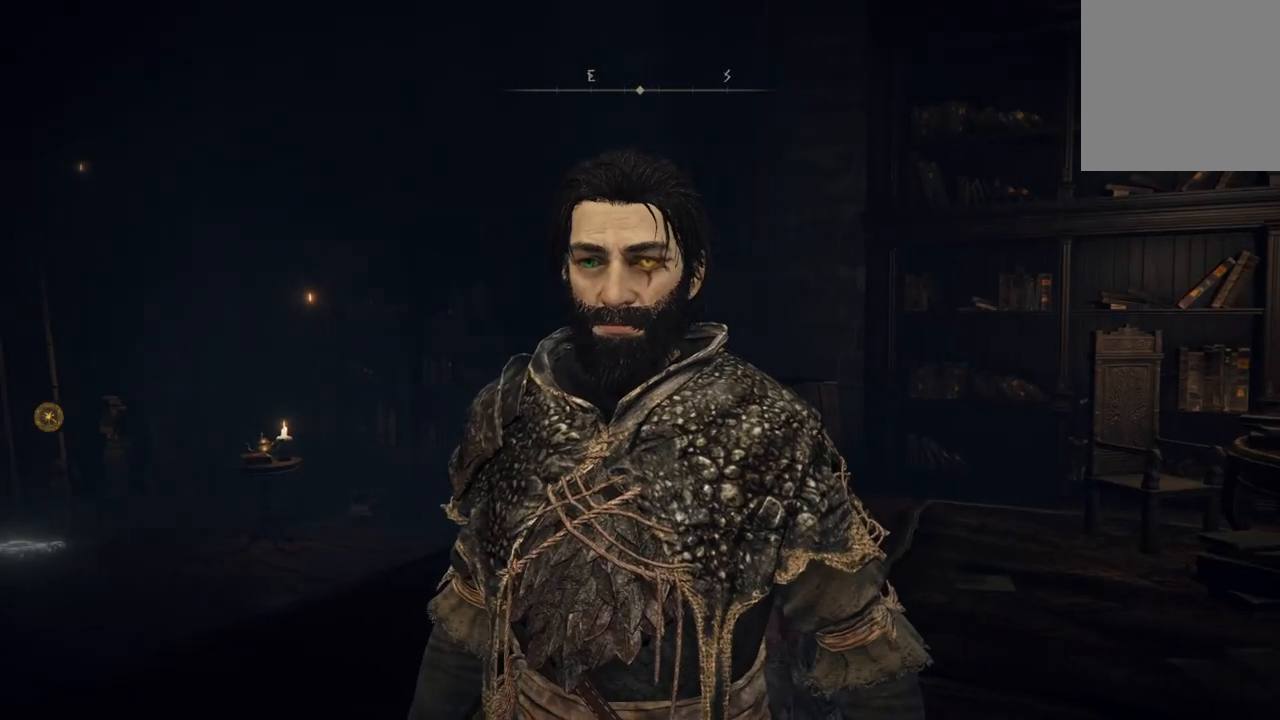
{"buttons": [], "left_stick": "center", "right_stick": "right", "events": []}
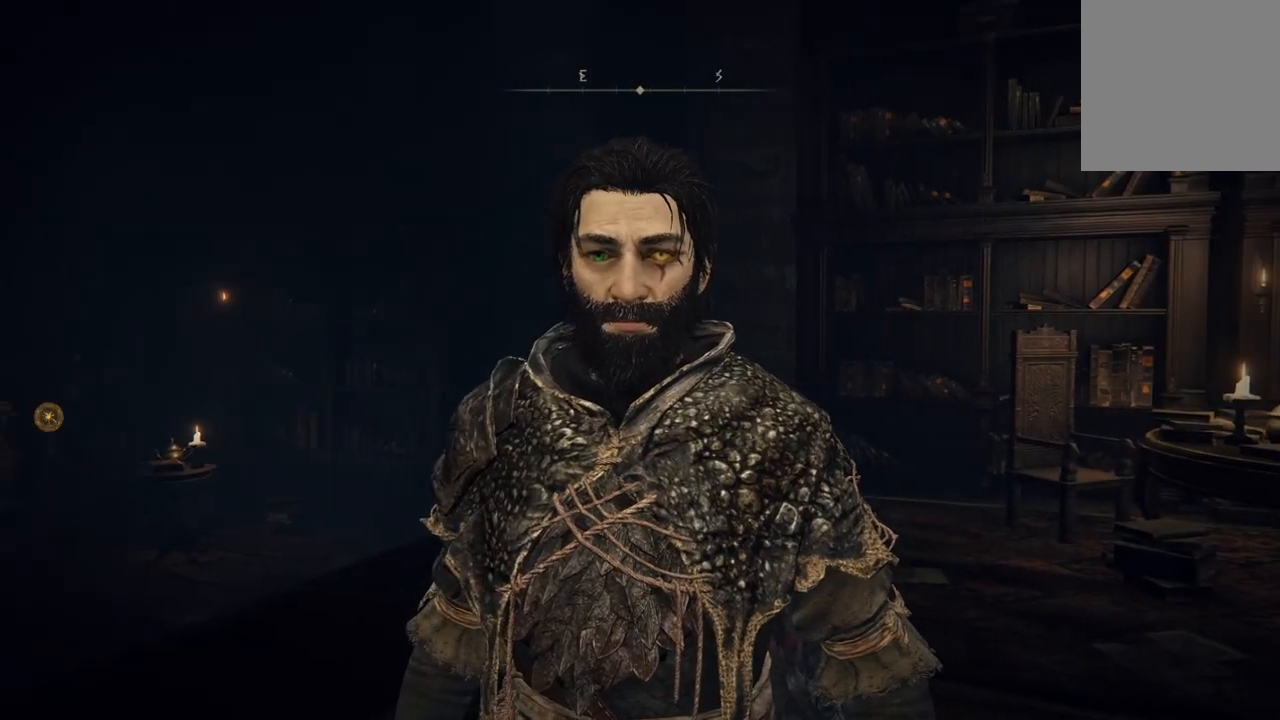
{"buttons": [], "left_stick": "center", "right_stick": "right", "events": []}
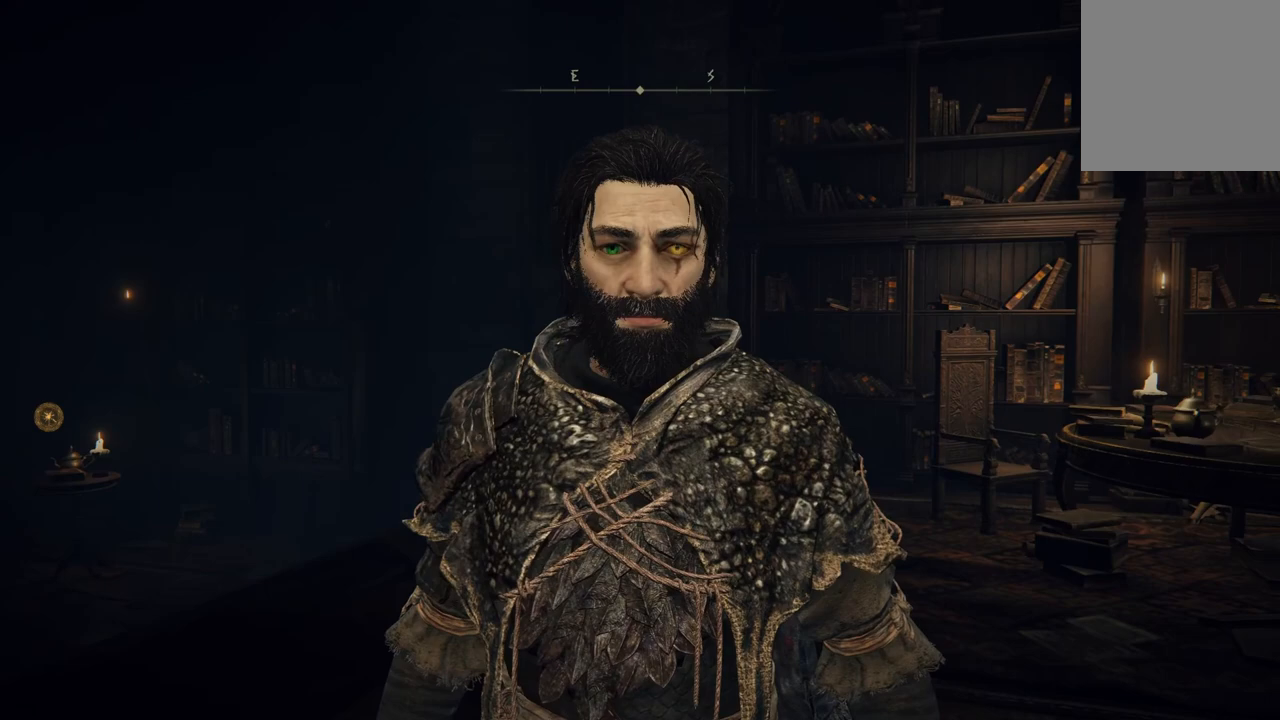
{"buttons": [], "left_stick": "center", "right_stick": "right", "events": []}
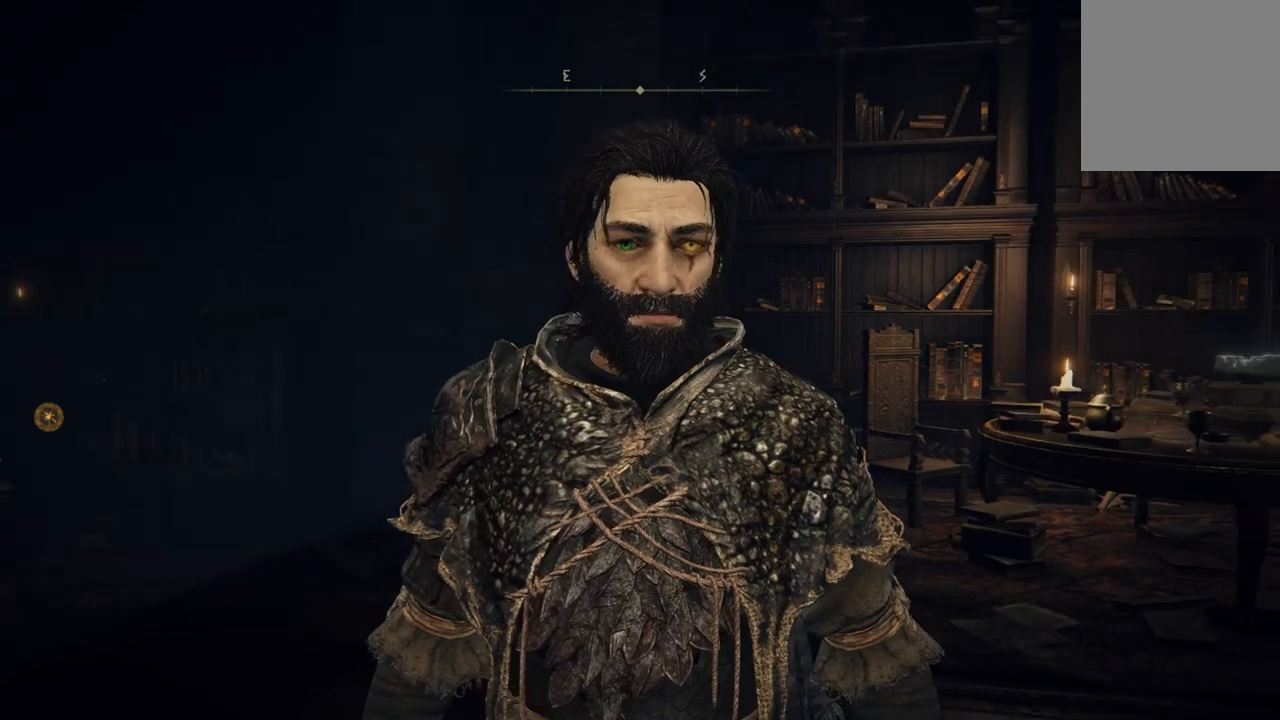
{"buttons": [], "left_stick": "center", "right_stick": "right", "events": []}
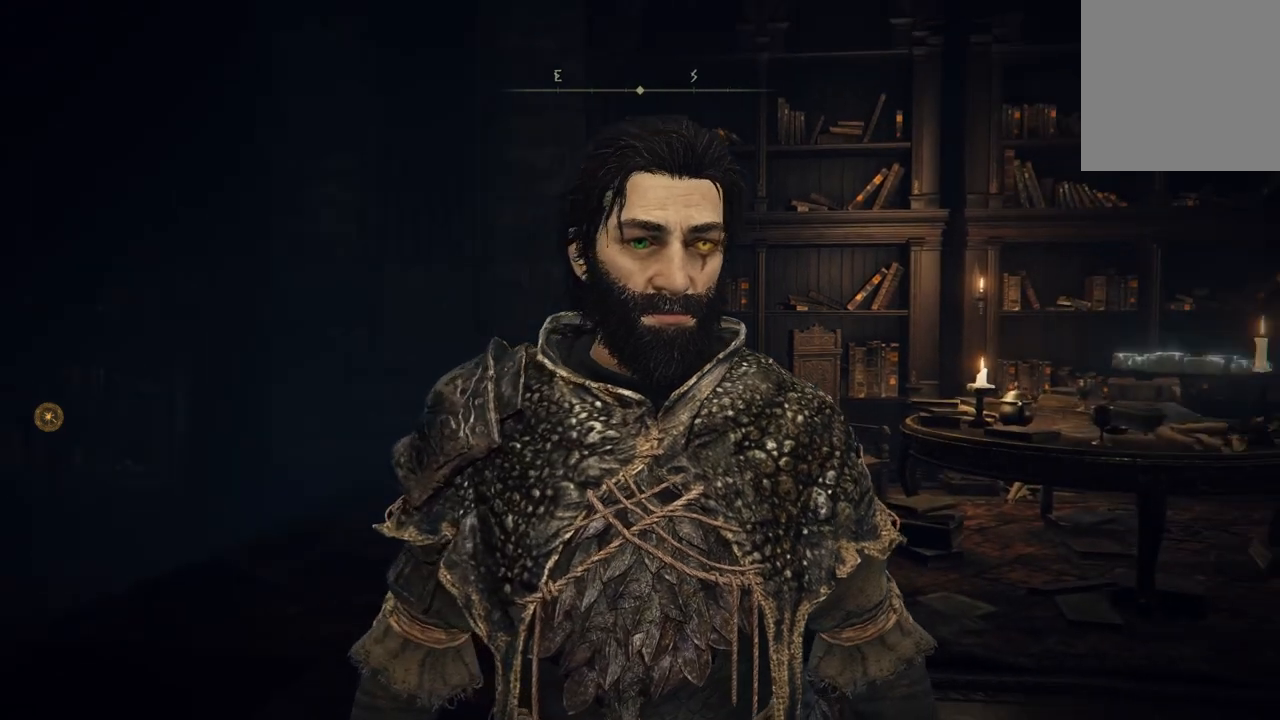
{"buttons": [], "left_stick": "center", "right_stick": "right", "events": []}
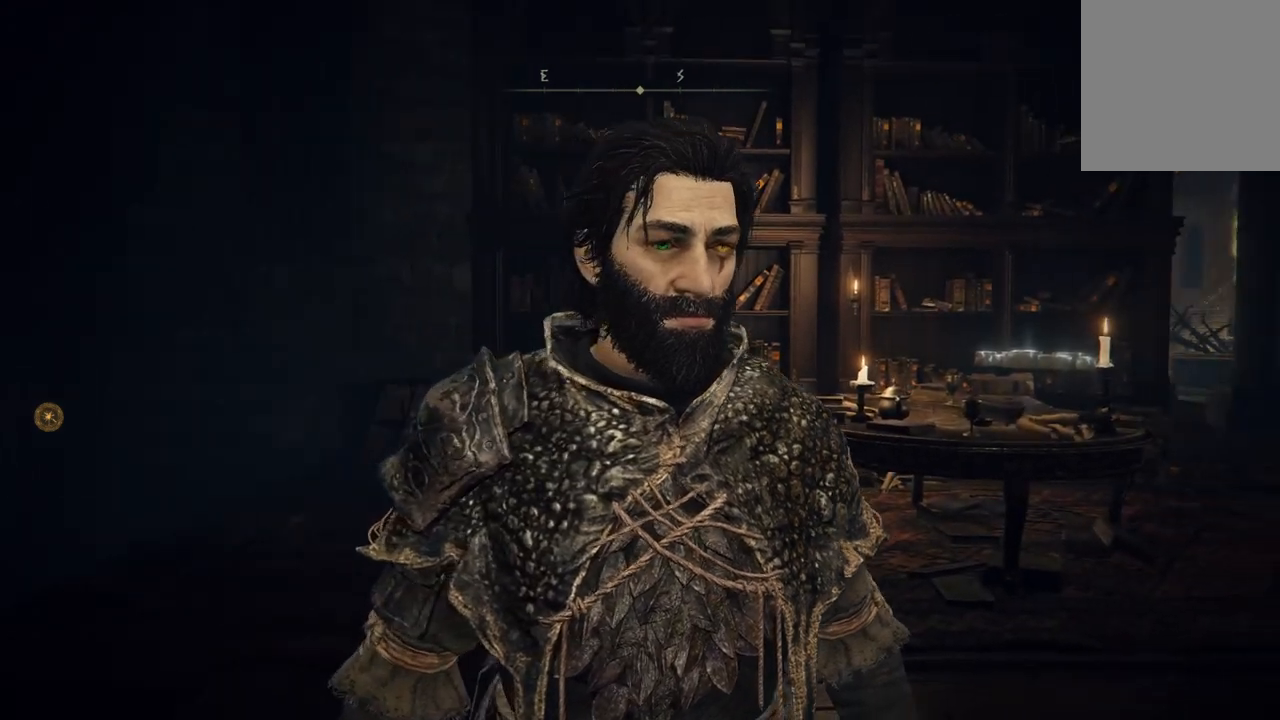
{"buttons": [], "left_stick": "center", "right_stick": "right", "events": []}
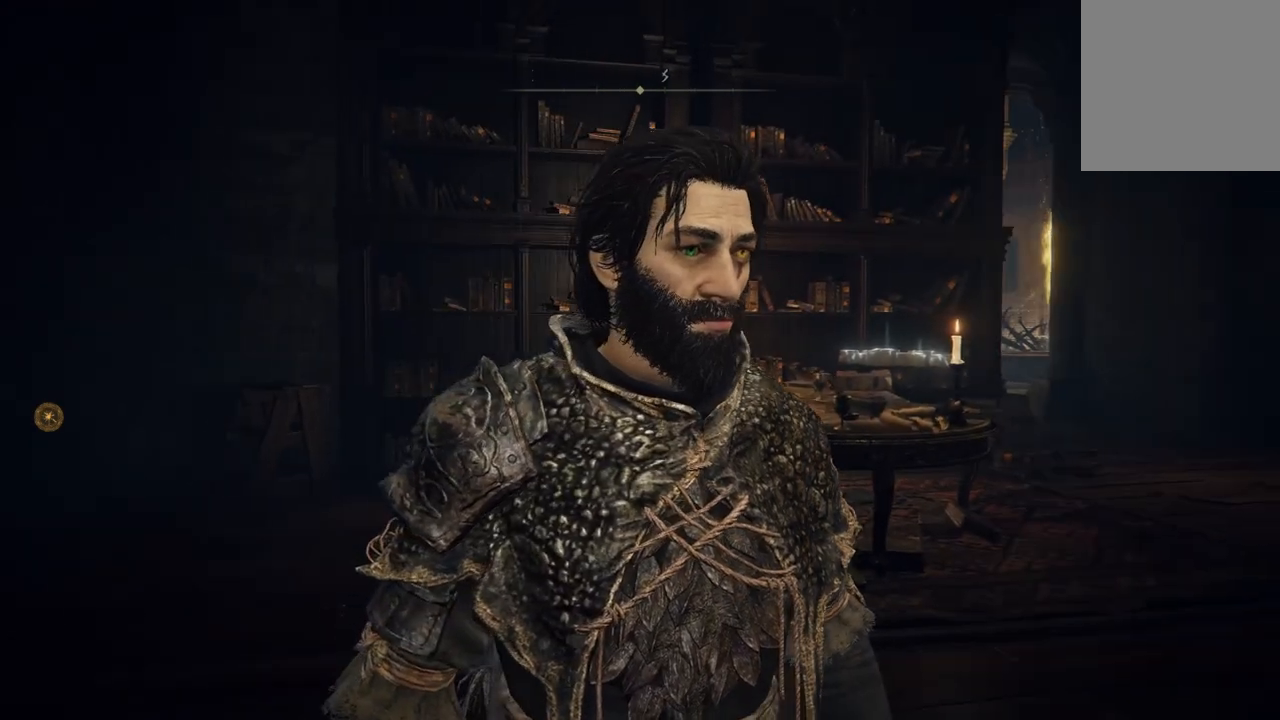
{"buttons": [], "left_stick": "center", "right_stick": "right", "events": []}
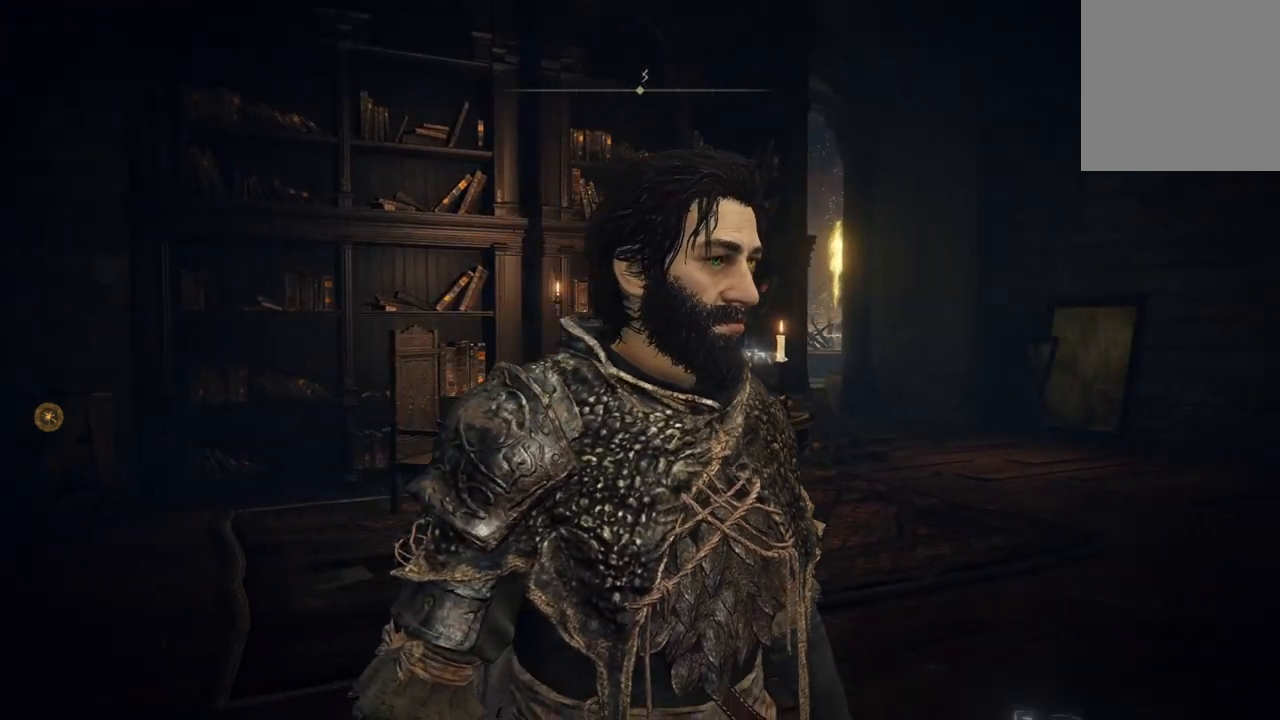
{"buttons": [], "left_stick": "center", "right_stick": "right", "events": []}
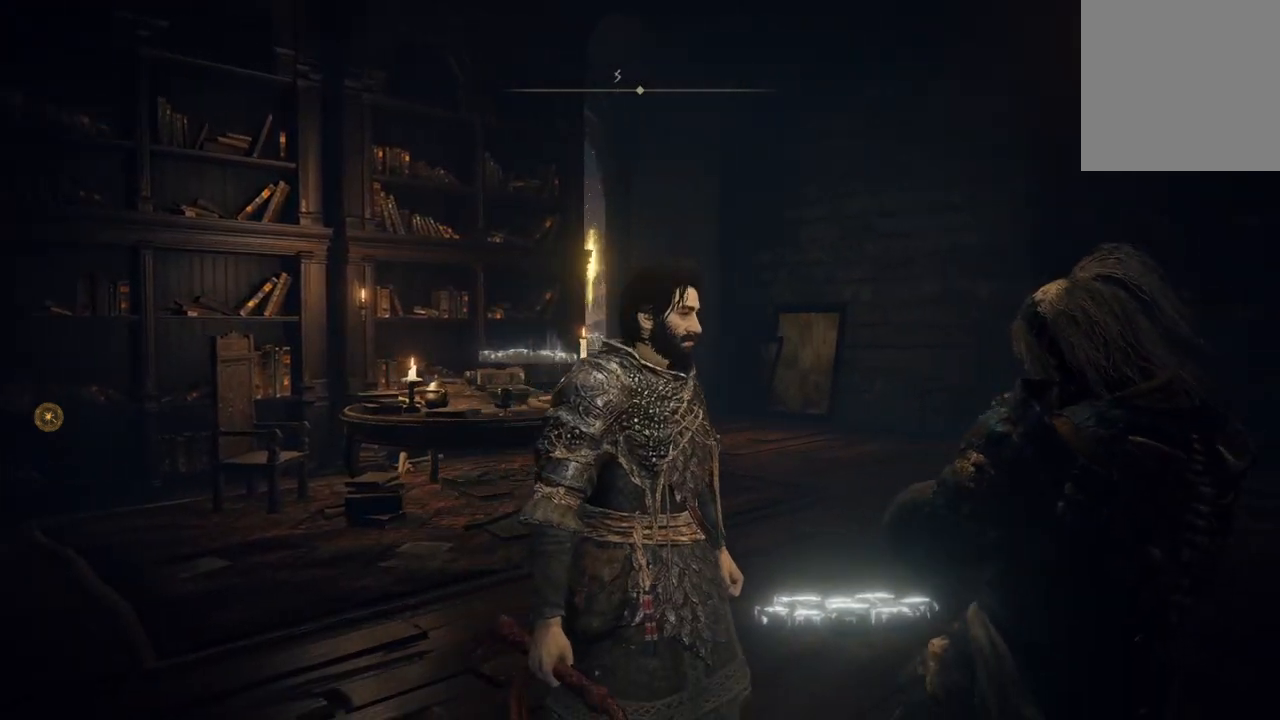
{"buttons": [], "left_stick": "center", "right_stick": "right", "events": []}
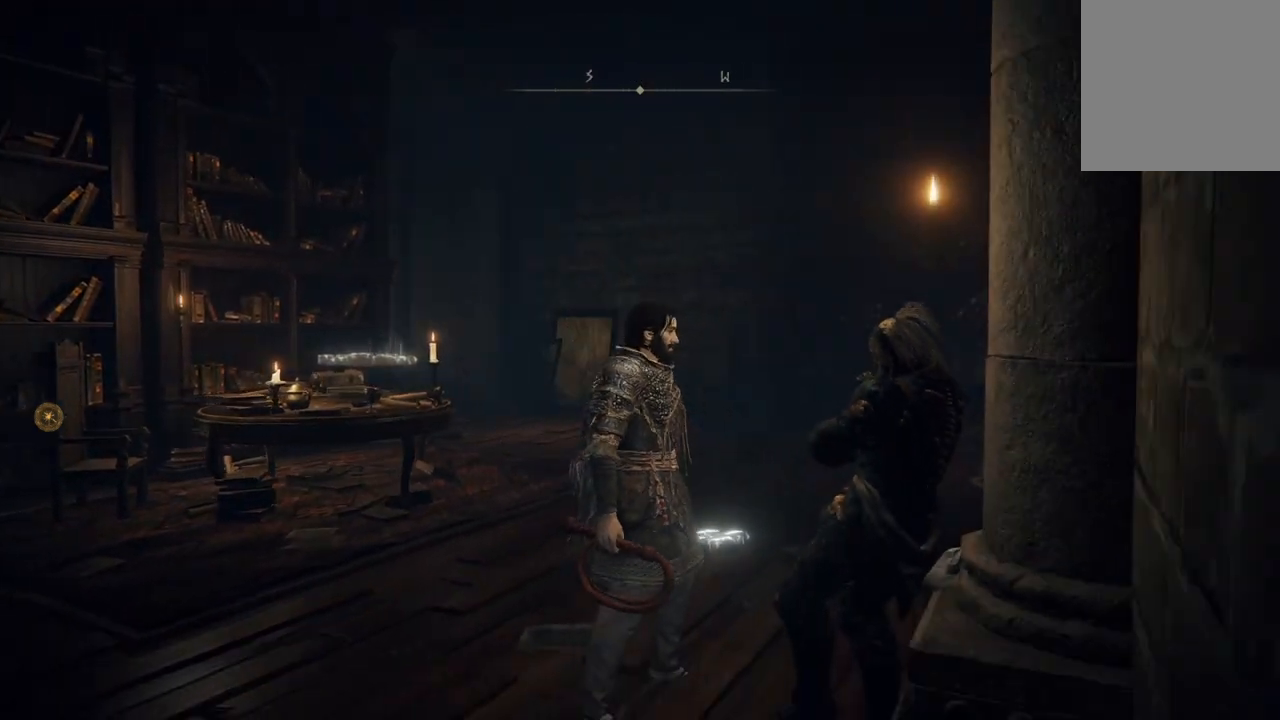
{"buttons": [], "left_stick": "down", "right_stick": "right", "events": [[367, "left_stick", "down"]]}
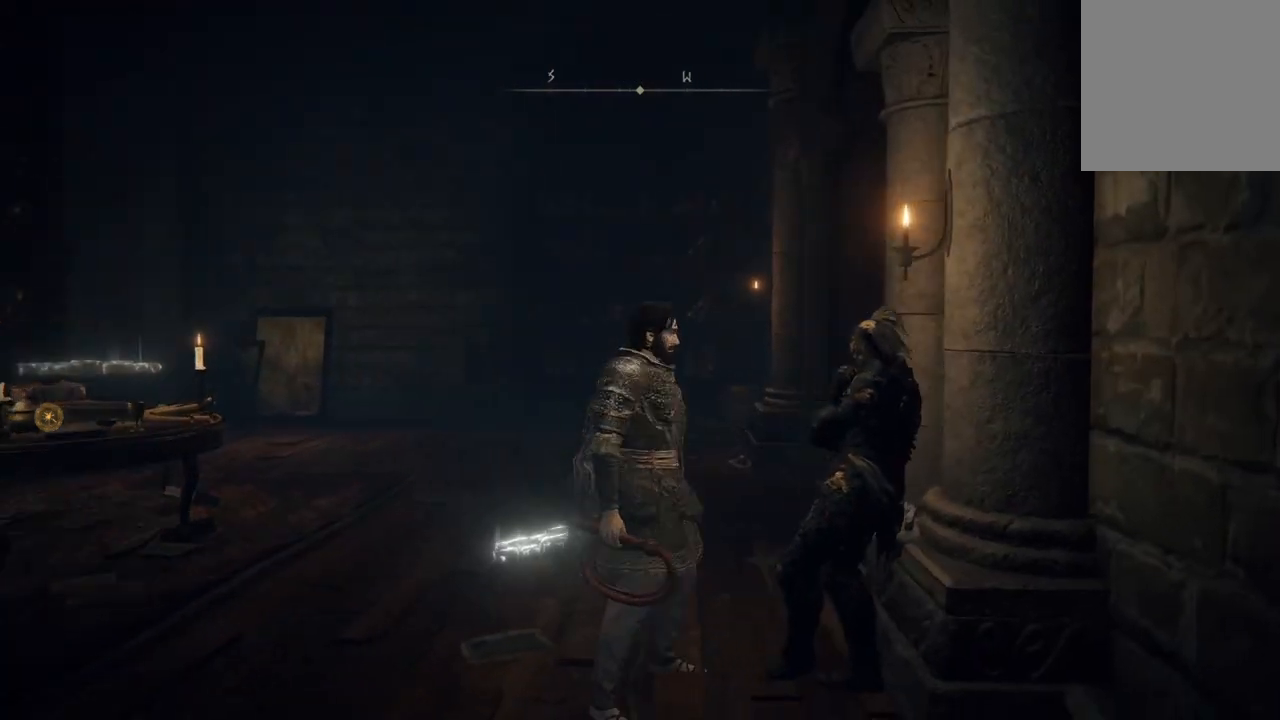
{"buttons": [], "left_stick": "down", "right_stick": "right", "events": []}
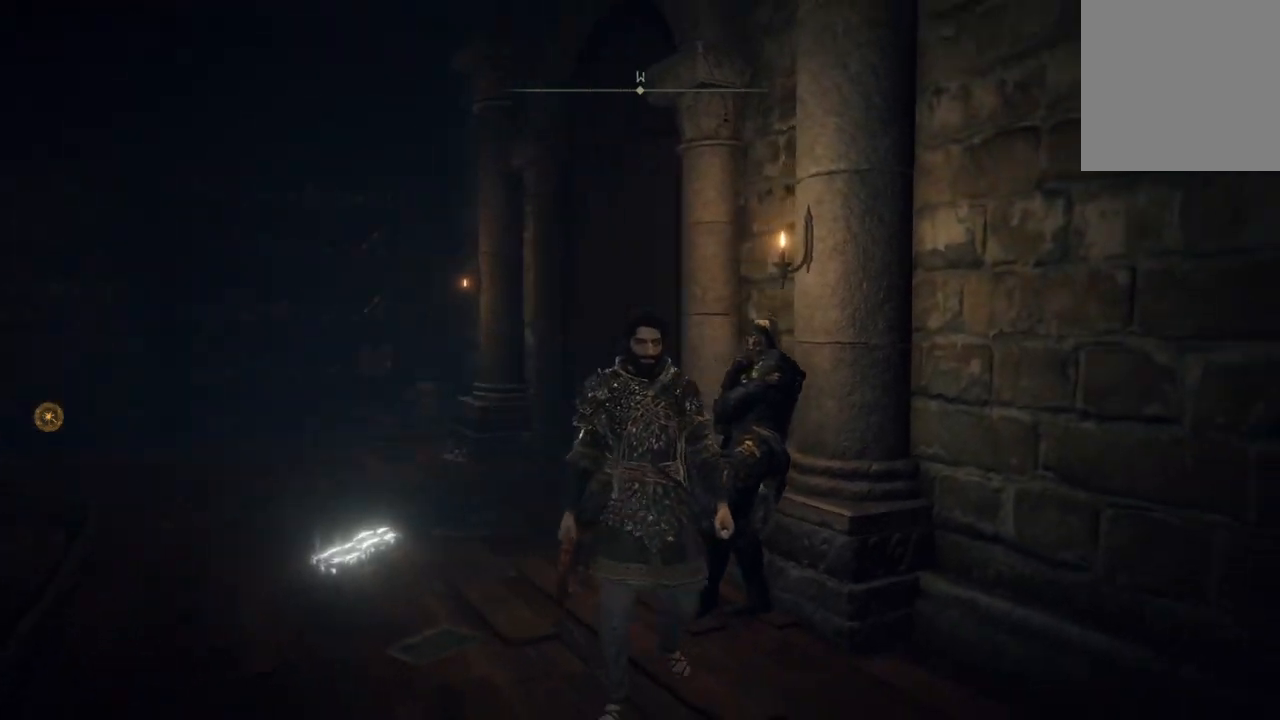
{"buttons": [], "left_stick": "center", "right_stick": "right", "events": [[133, "left_stick", "center"]]}
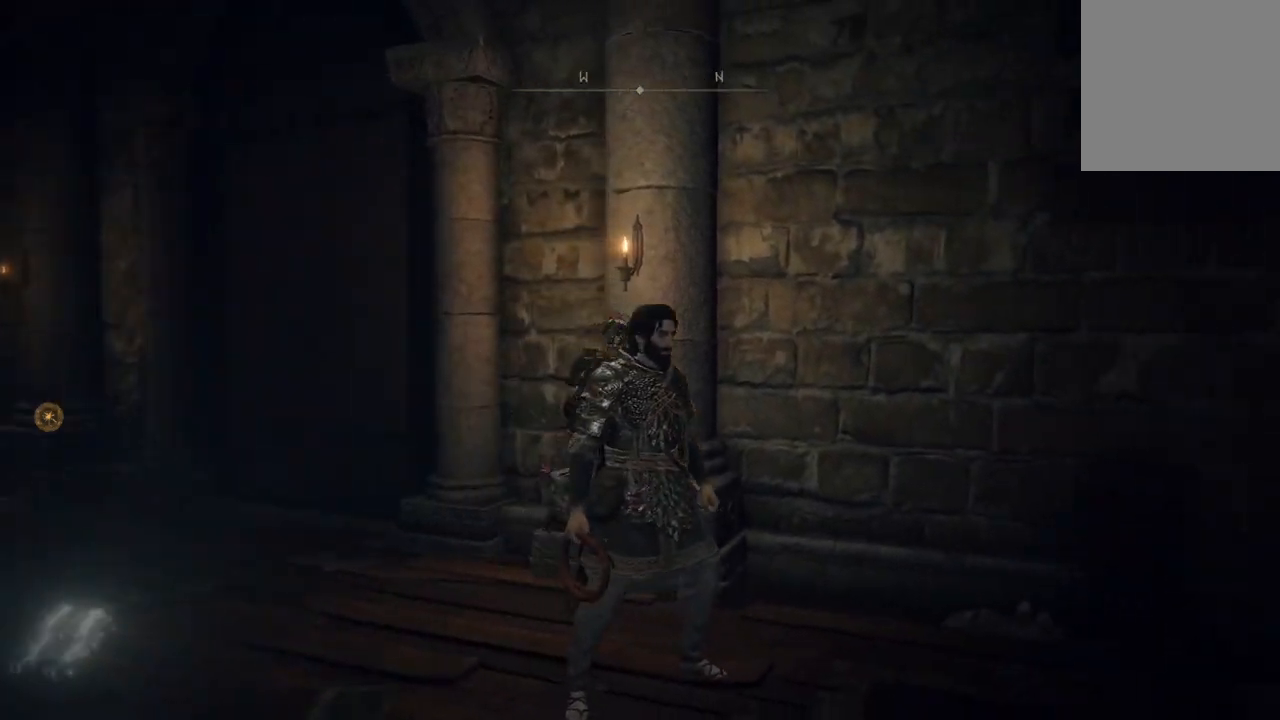
{"buttons": [], "left_stick": "up-right", "right_stick": "right", "events": [[467, "left_stick", "up-right"]]}
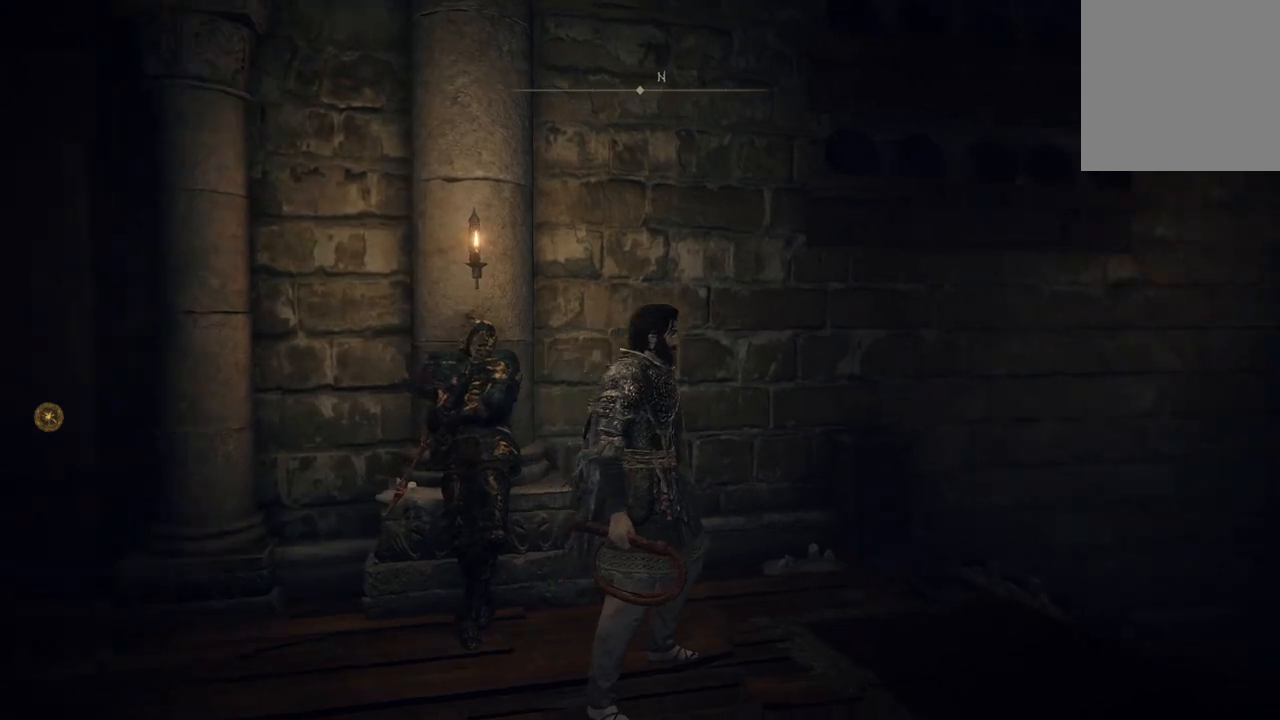
{"buttons": [], "left_stick": "up-right", "right_stick": "right", "events": []}
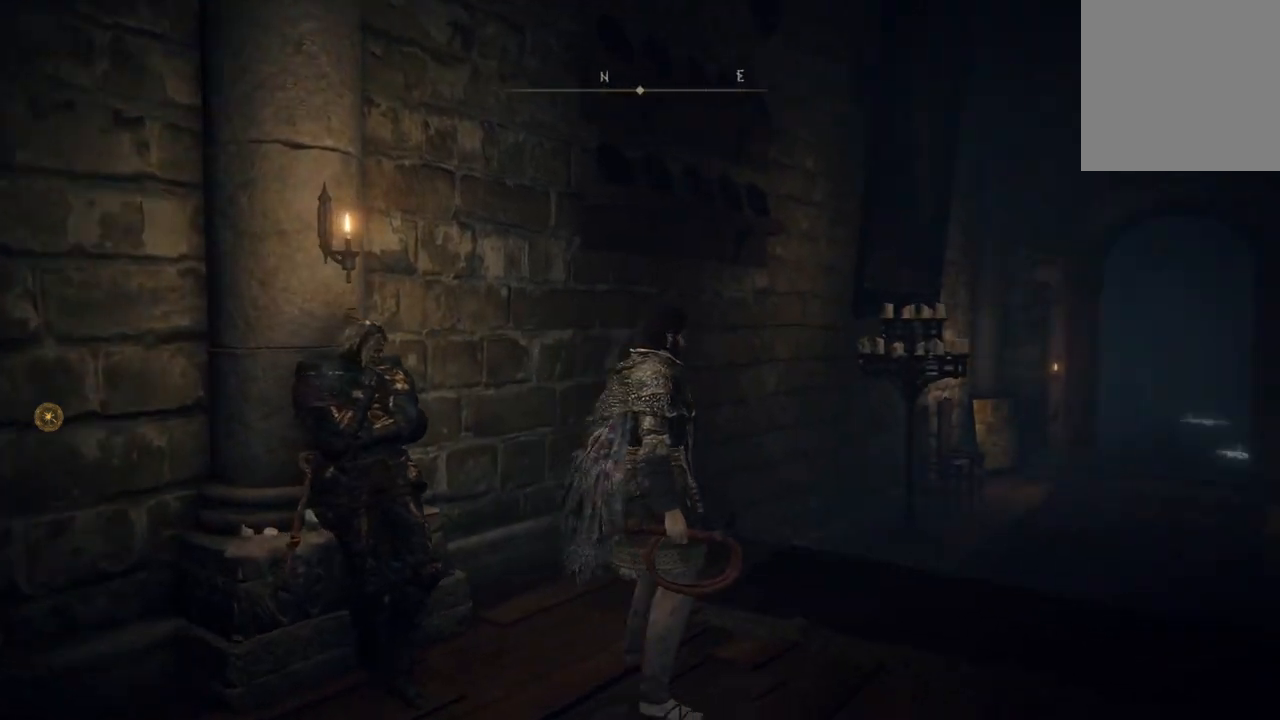
{"buttons": [], "left_stick": "up-right", "right_stick": "right", "events": []}
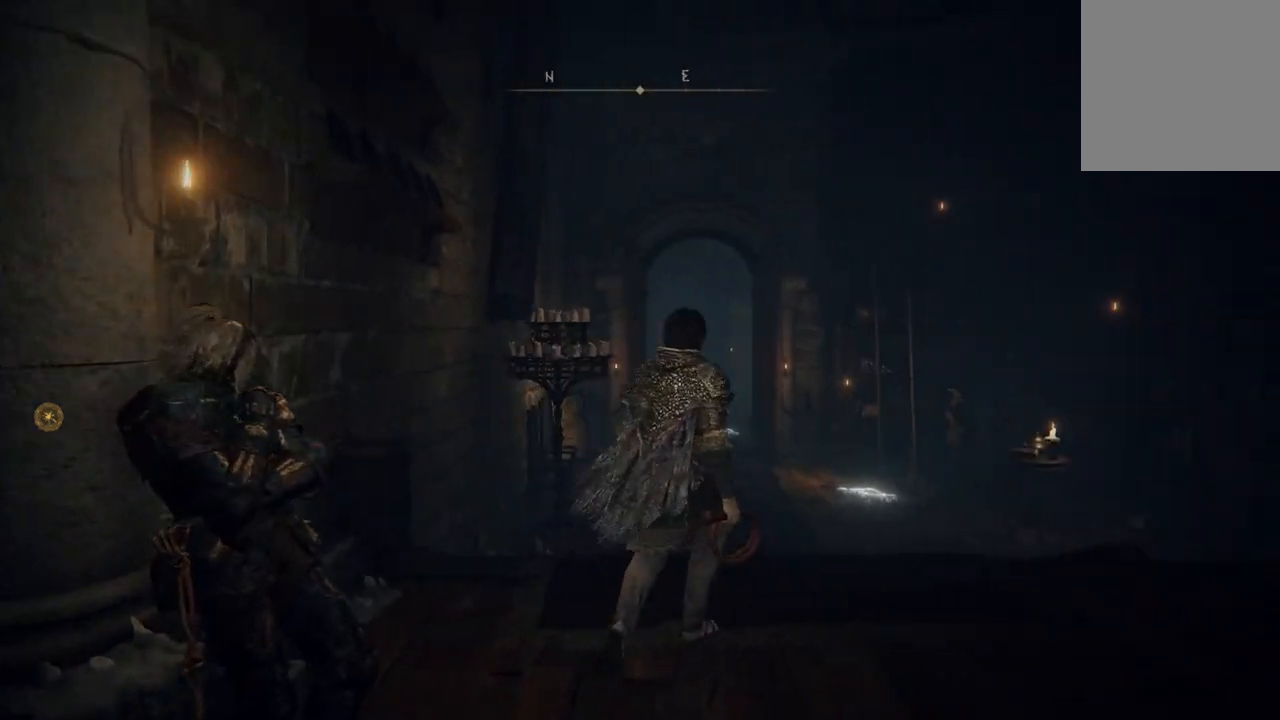
{"buttons": [], "left_stick": "up", "right_stick": "center", "events": [[167, "left_stick", "up"], [167, "right_stick", "center"]]}
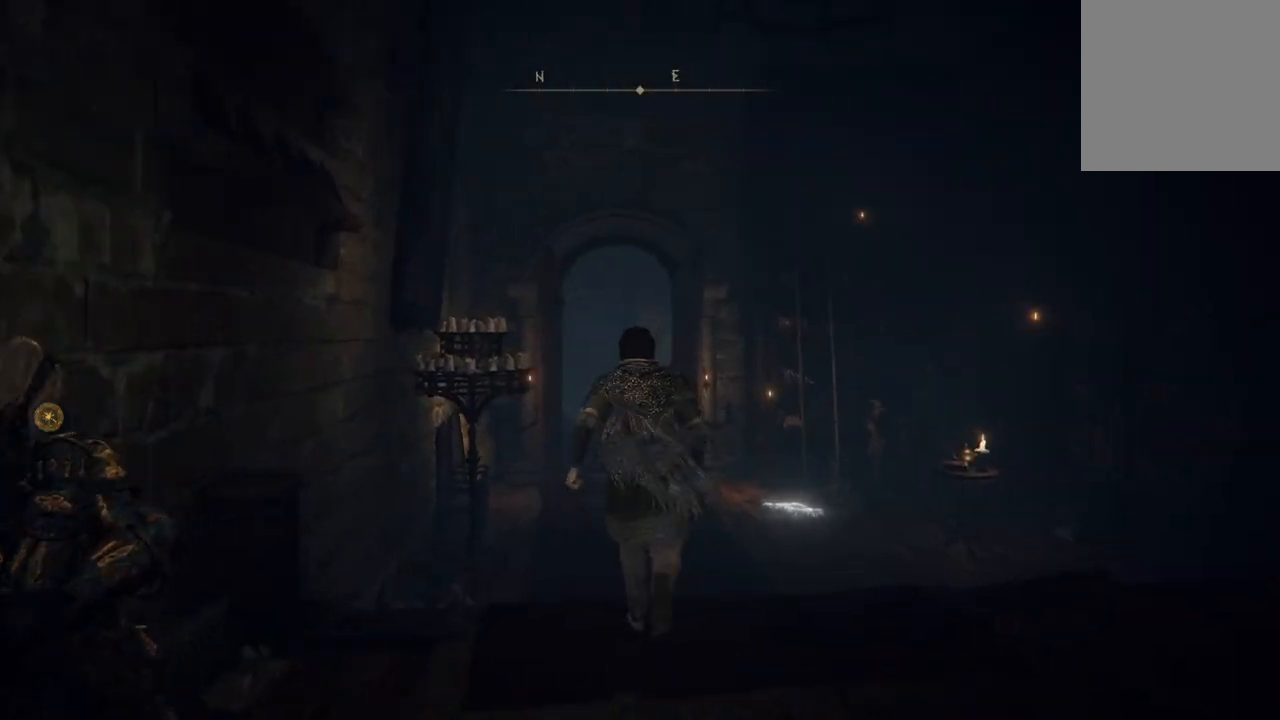
{"buttons": [], "left_stick": "up", "right_stick": "down-right", "events": [[233, "right_stick", "down-right"]]}